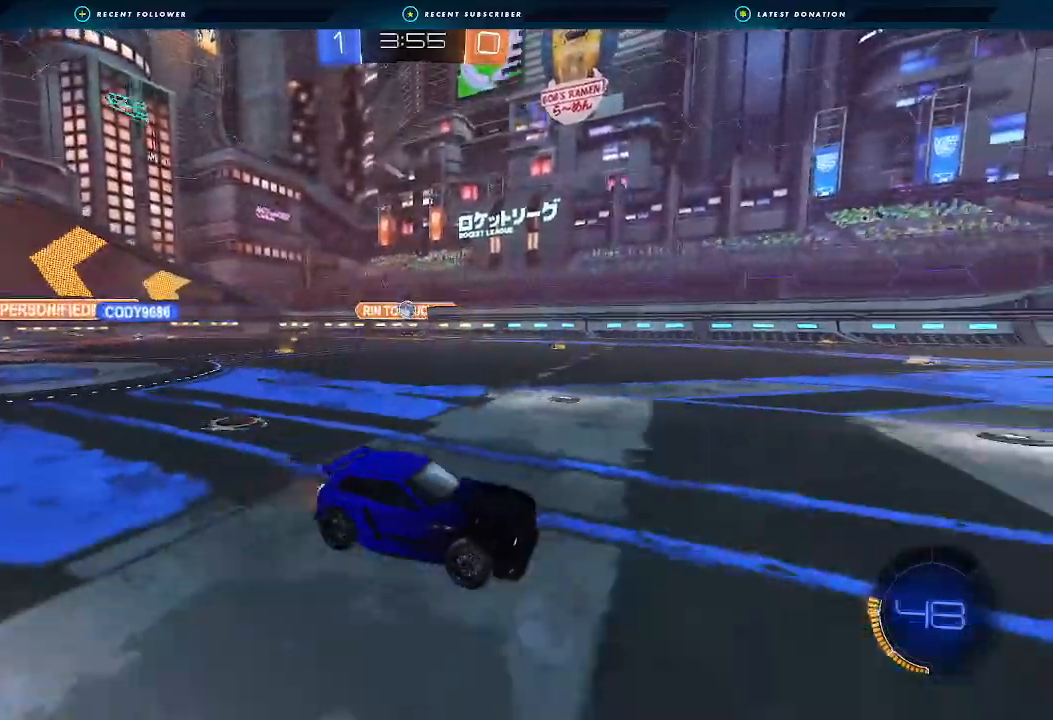
Gameplay with a controller (Xbox layout); each line is a JSON object with the inputs held at the frame after it. "events" lists button and stick changes between this image and that frame as [ms after this image, input, new state], when the widget could be followed in between.
{"buttons": ["R2"], "left_stick": "center", "right_stick": "center", "events": [[300, "Y", "down"], [400, "Y", "up"]]}
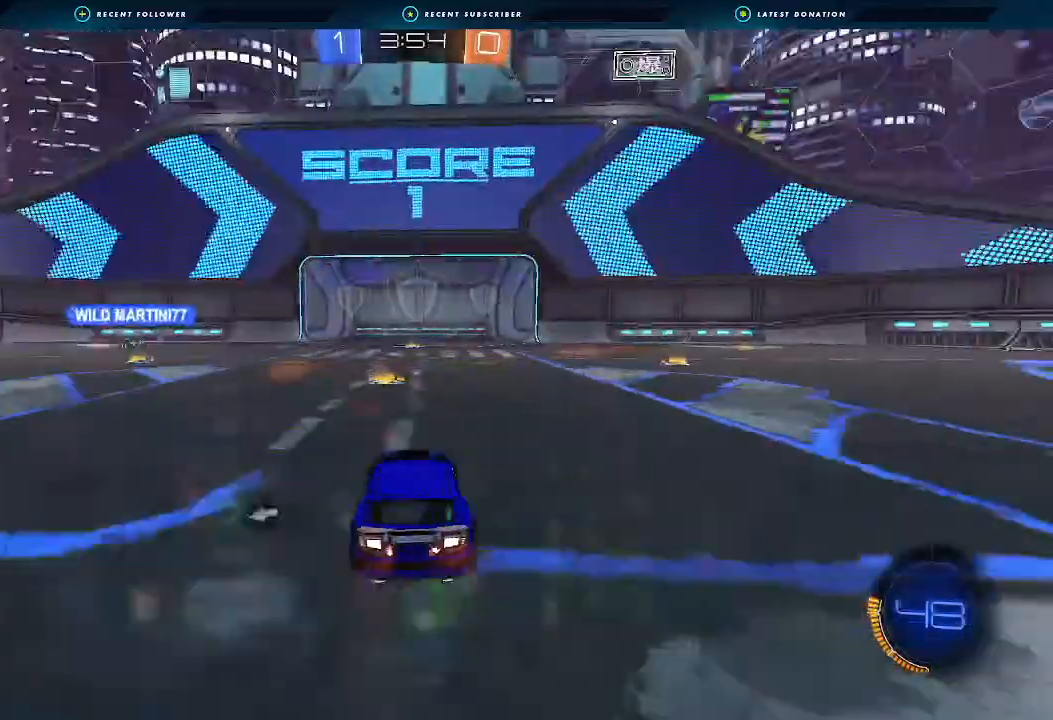
{"buttons": ["R2"], "left_stick": "right", "right_stick": "center", "events": [[233, "Y", "down"], [333, "Y", "up"], [467, "left_stick", "right"]]}
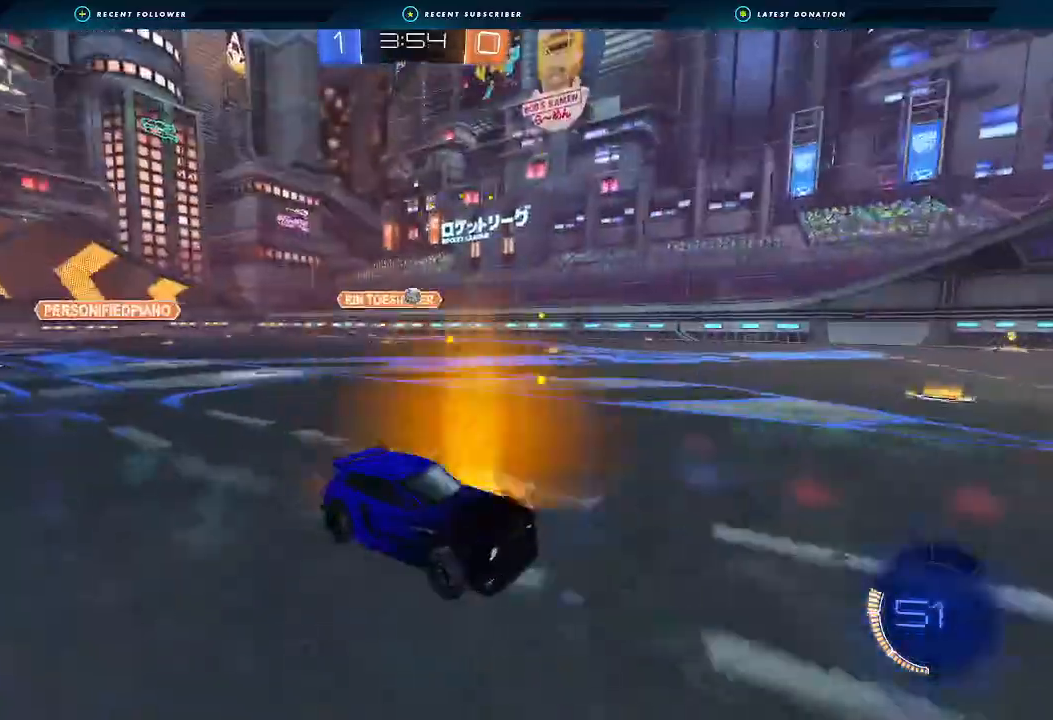
{"buttons": ["R2"], "left_stick": "left", "right_stick": "center", "events": [[300, "left_stick", "center"], [433, "left_stick", "left"]]}
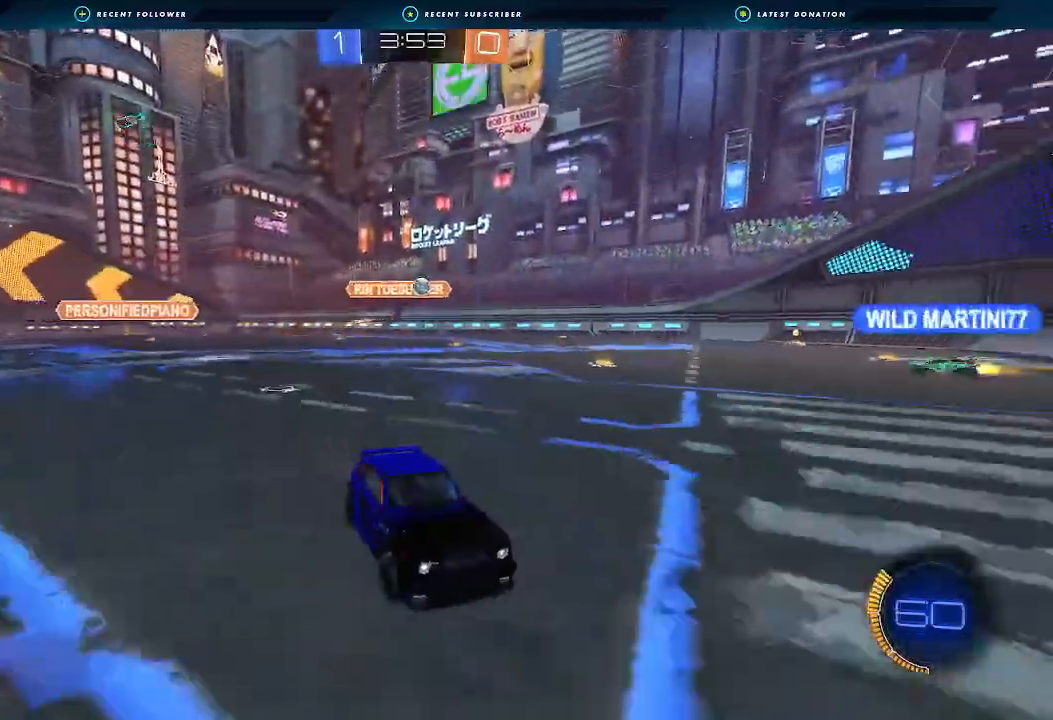
{"buttons": ["R2"], "left_stick": "left", "right_stick": "center", "events": [[400, "left_stick", "center"], [467, "left_stick", "left"]]}
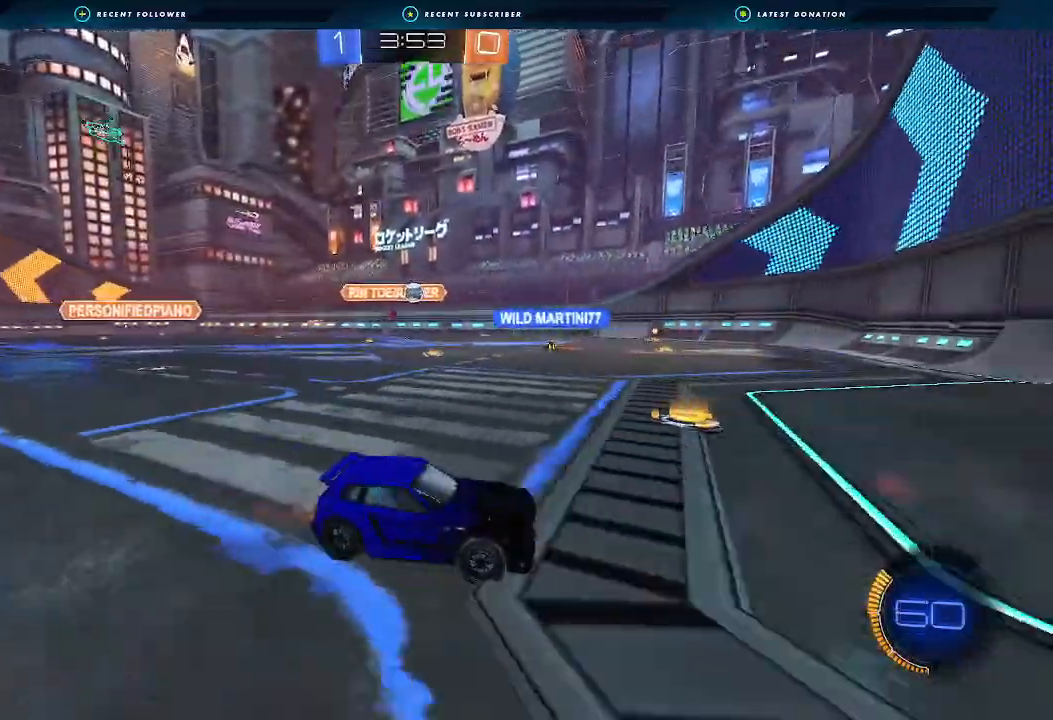
{"buttons": ["R2"], "left_stick": "center", "right_stick": "center", "events": [[267, "left_stick", "center"]]}
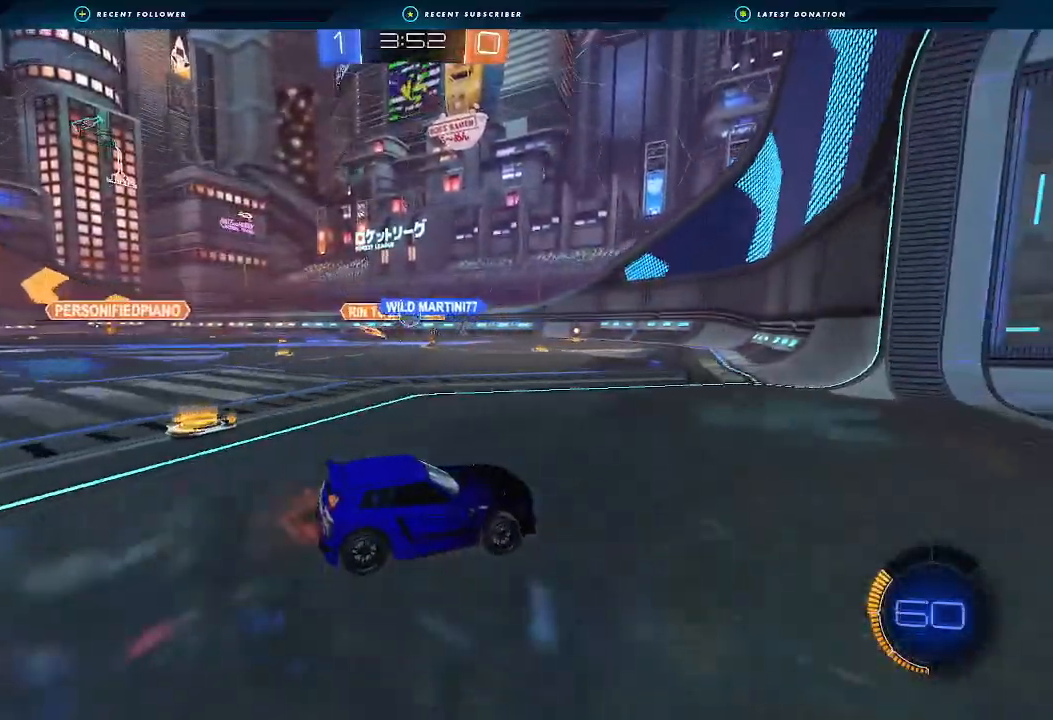
{"buttons": ["R2"], "left_stick": "left", "right_stick": "center", "events": [[167, "left_stick", "left"], [333, "L1", "down"], [433, "L1", "up"]]}
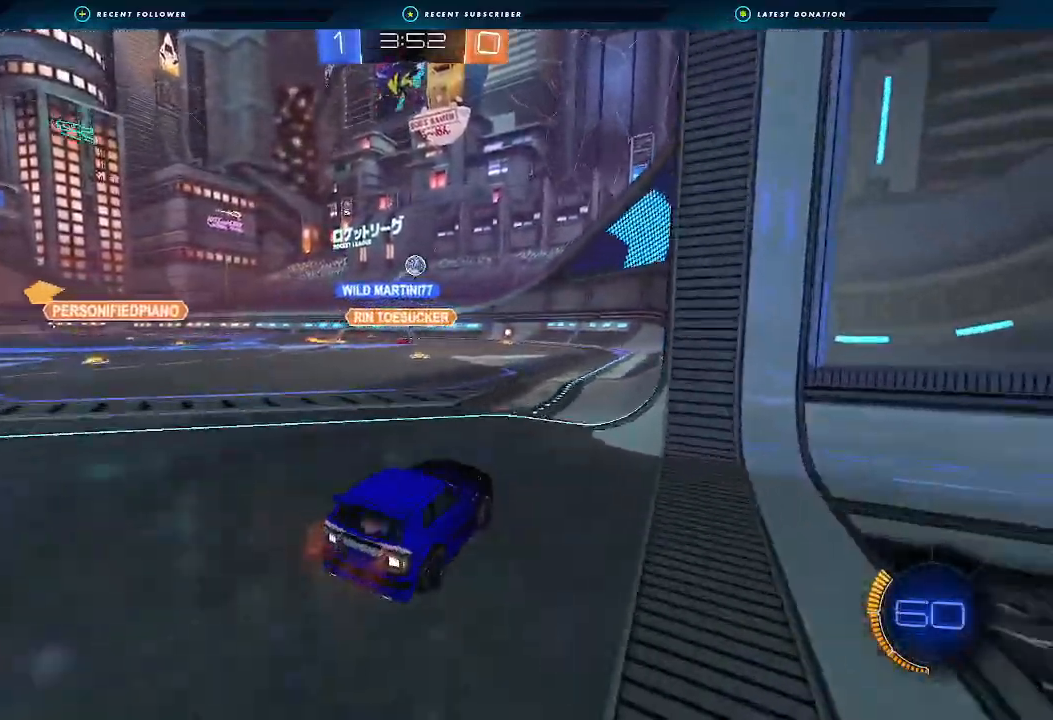
{"buttons": ["A", "B", "R2"], "left_stick": "left", "right_stick": "center", "events": [[300, "L1", "down"], [333, "L1", "up"], [400, "B", "down"], [500, "A", "down"]]}
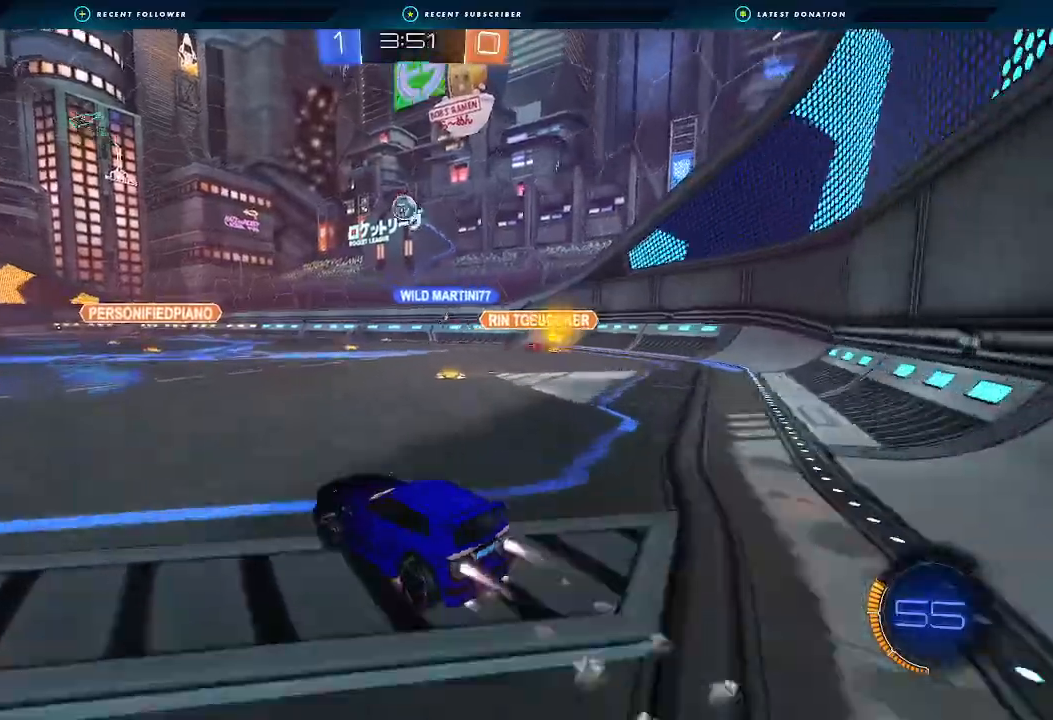
{"buttons": ["B", "R1"], "left_stick": "down-left", "right_stick": "center", "events": [[33, "left_stick", "down"], [167, "A", "up"], [200, "R2", "up"], [200, "left_stick", "center"], [267, "A", "down"], [300, "left_stick", "down"], [367, "A", "up"], [400, "B", "up"], [500, "B", "down"], [500, "R1", "down"], [500, "left_stick", "down-left"]]}
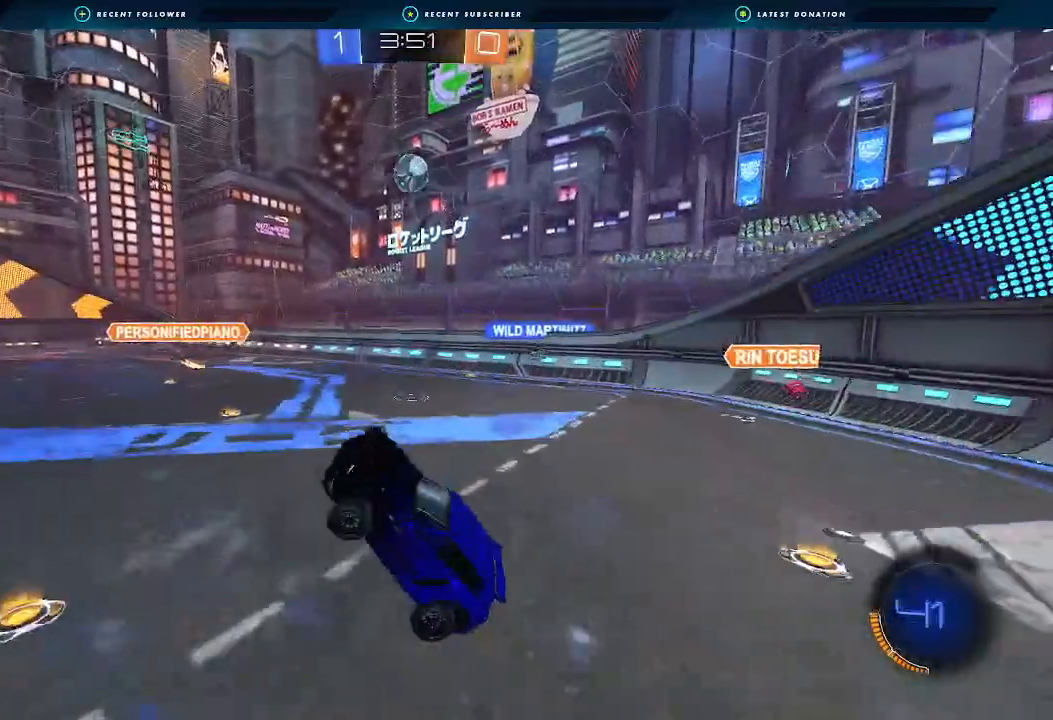
{"buttons": ["B", "R1"], "left_stick": "down", "right_stick": "center", "events": [[167, "left_stick", "up"], [333, "left_stick", "down-right"], [400, "left_stick", "down"]]}
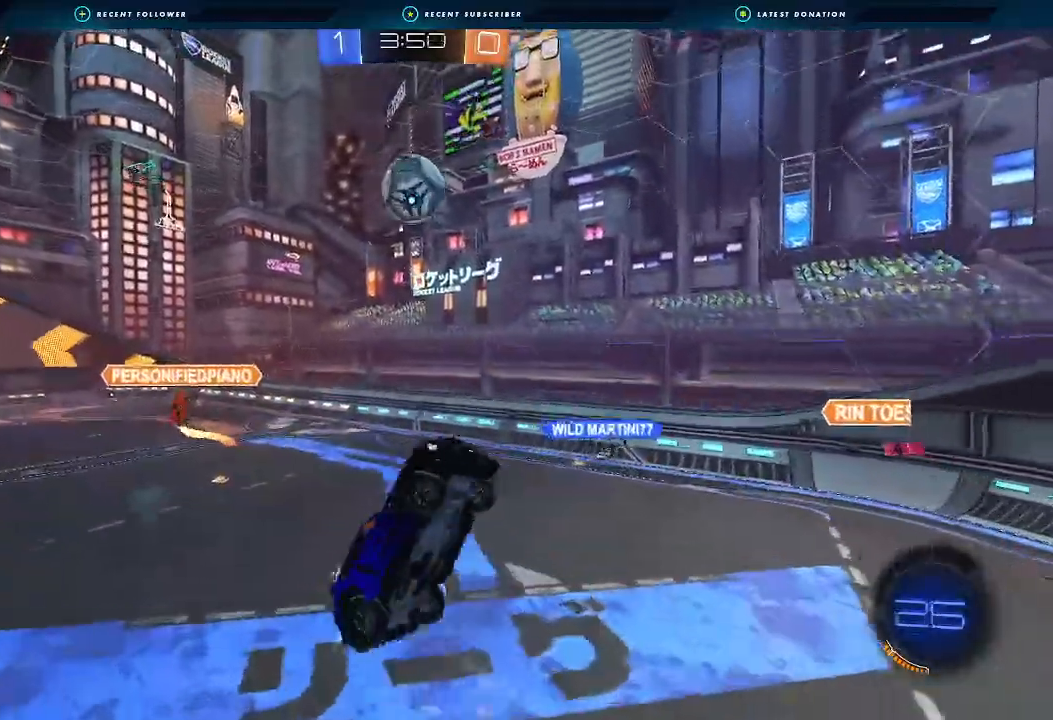
{"buttons": [], "left_stick": "up", "right_stick": "center", "events": [[100, "left_stick", "left"], [167, "left_stick", "up-left"], [267, "left_stick", "up"], [467, "B", "up"], [467, "R1", "up"]]}
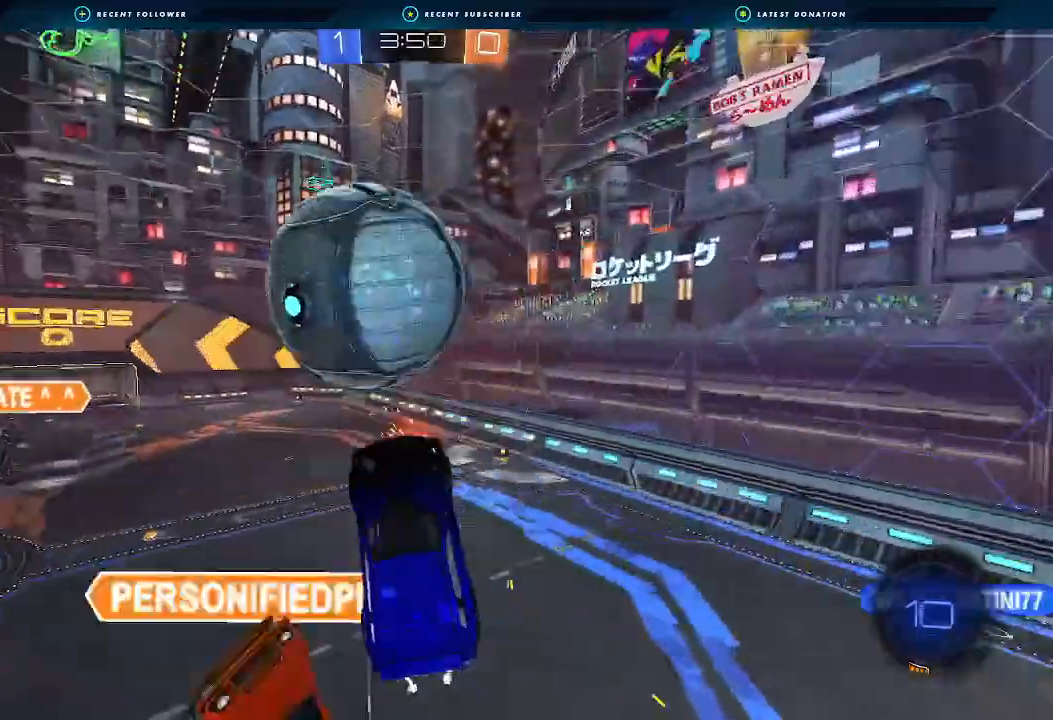
{"buttons": [], "left_stick": "up-right", "right_stick": "center", "events": [[33, "left_stick", "up-right"]]}
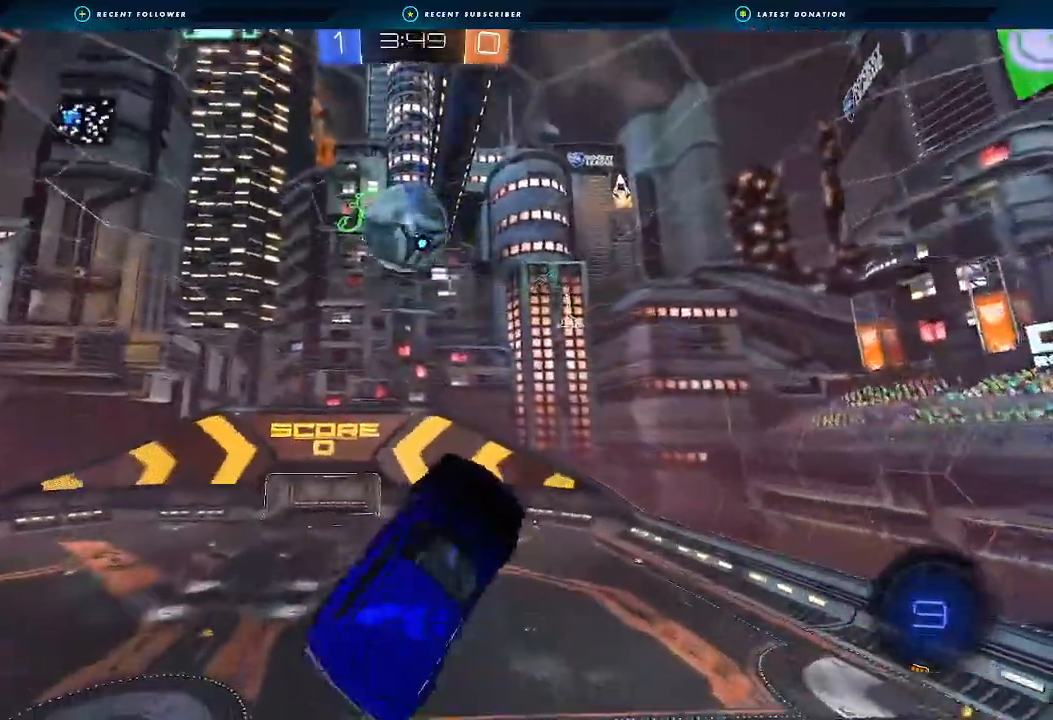
{"buttons": ["B", "R1"], "left_stick": "down", "right_stick": "center", "events": [[133, "left_stick", "up"], [167, "R1", "down"], [267, "B", "down"], [400, "left_stick", "down"]]}
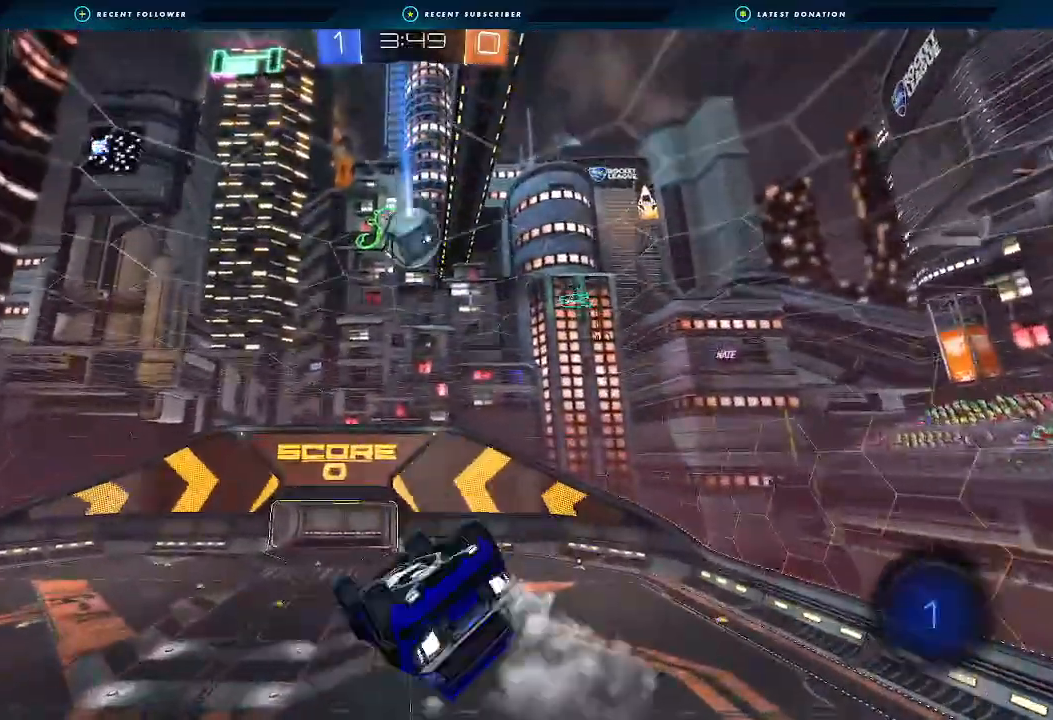
{"buttons": ["R2"], "left_stick": "center", "right_stick": "center"}
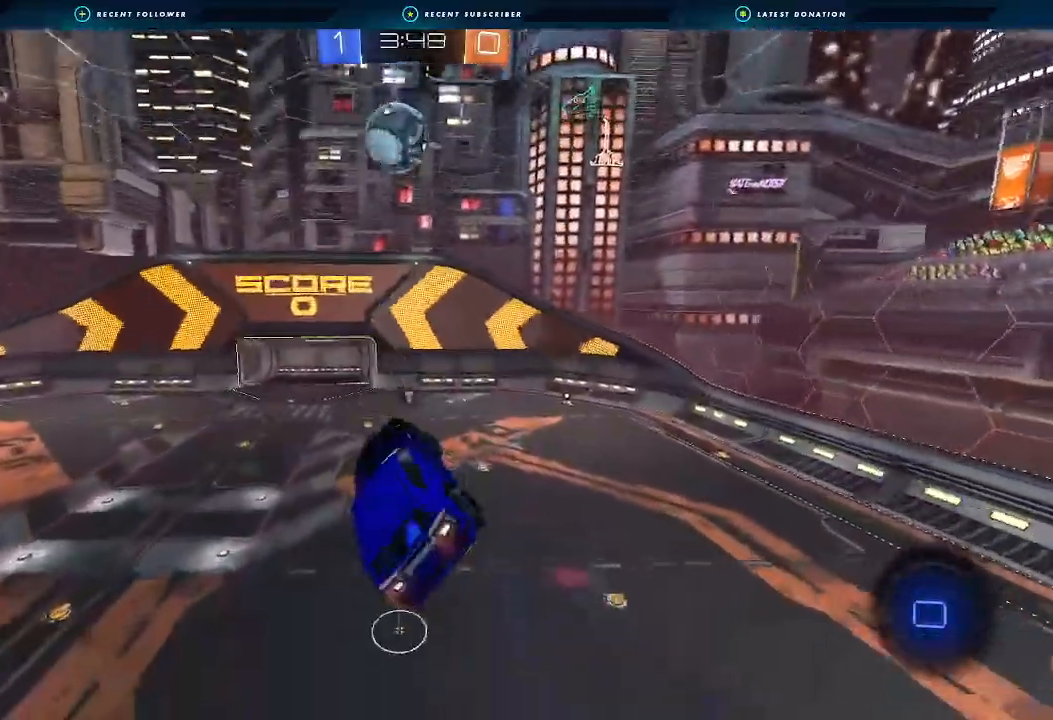
{"buttons": ["R2"], "left_stick": "center", "right_stick": "center"}
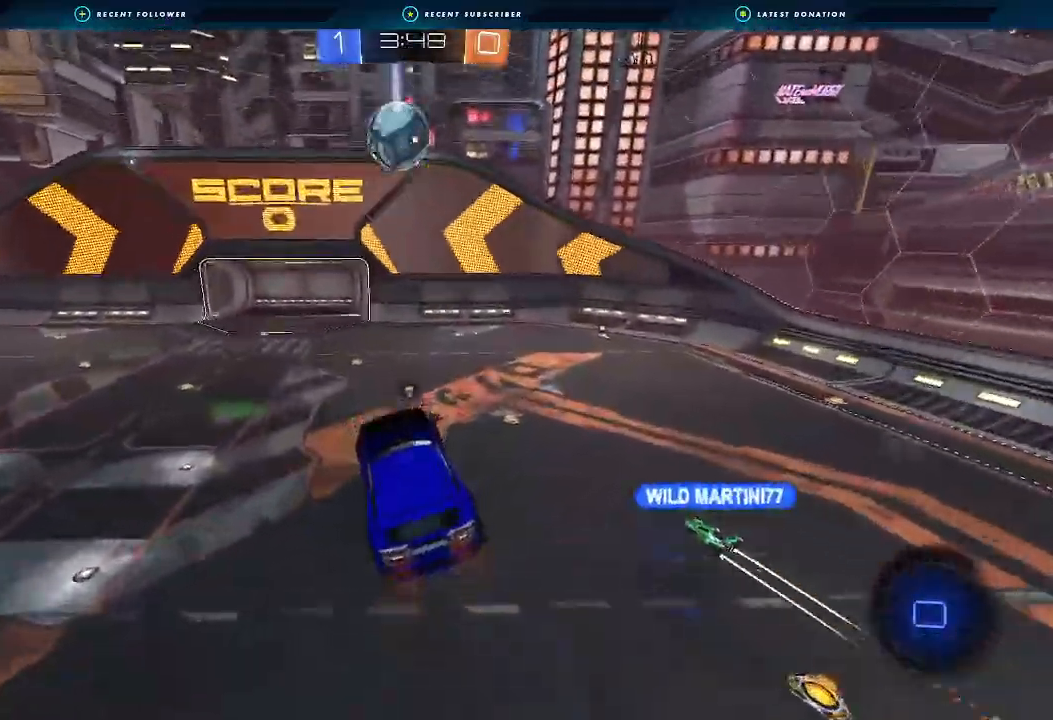
{"buttons": ["R2"], "left_stick": "center", "right_stick": "center", "events": [[200, "left_stick", "right"], [300, "left_stick", "center"]]}
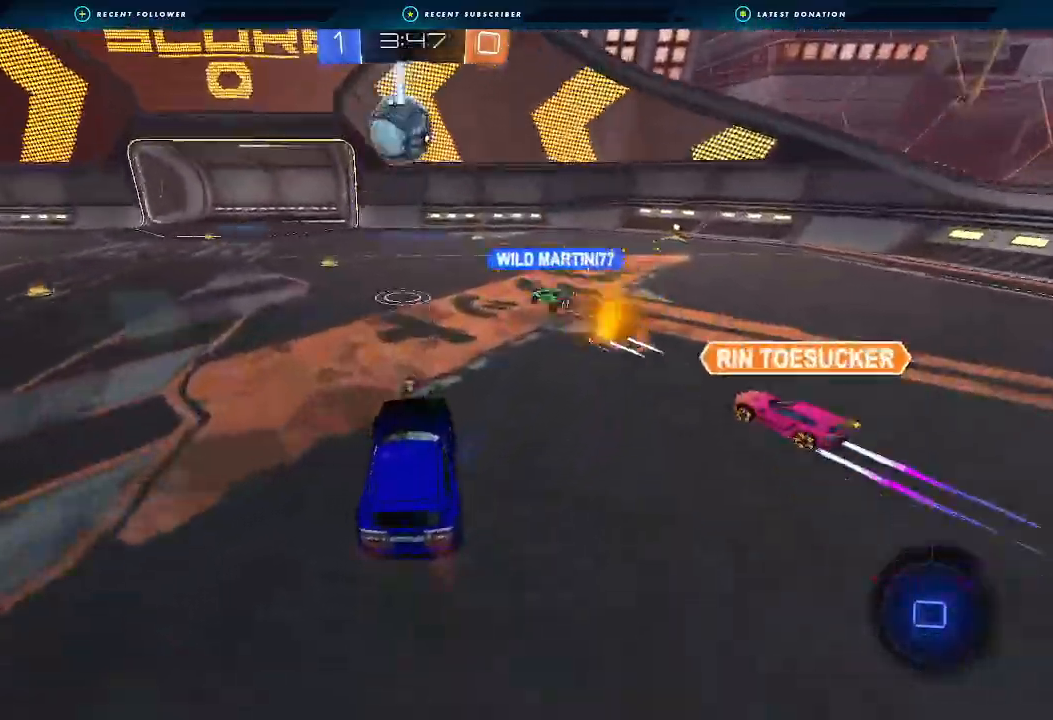
{"buttons": ["B", "R2"], "left_stick": "center", "right_stick": "center", "events": [[67, "left_stick", "right"], [400, "B", "down"], [500, "left_stick", "center"]]}
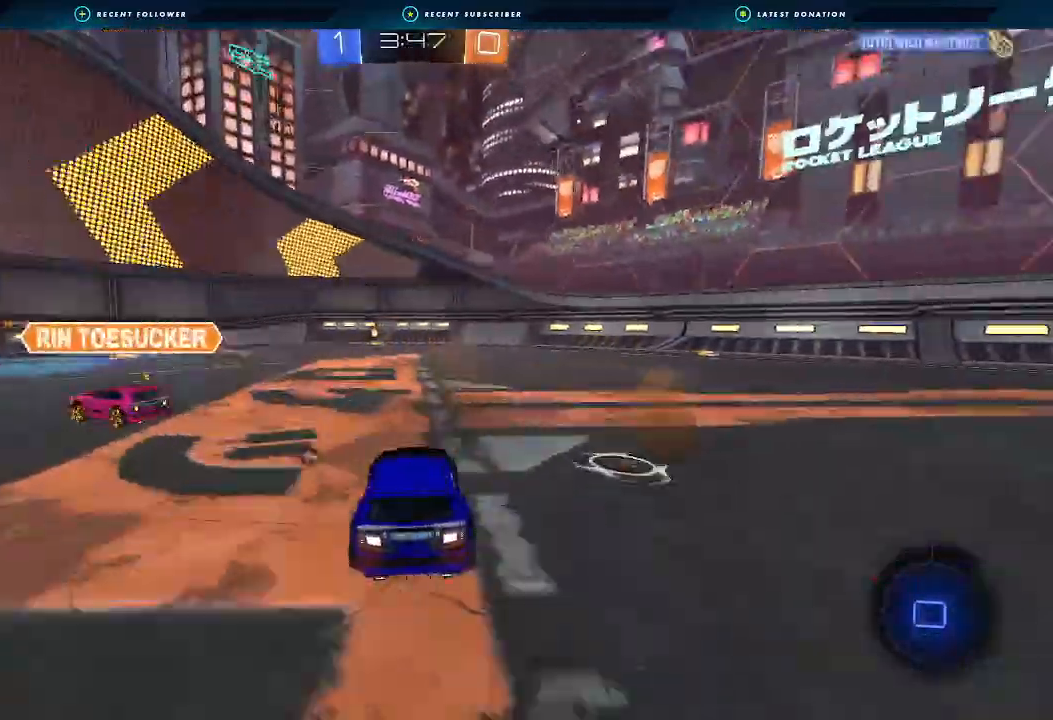
{"buttons": ["R2"], "left_stick": "center", "right_stick": "center", "events": [[133, "B", "up"], [133, "Y", "down"], [233, "Y", "up"]]}
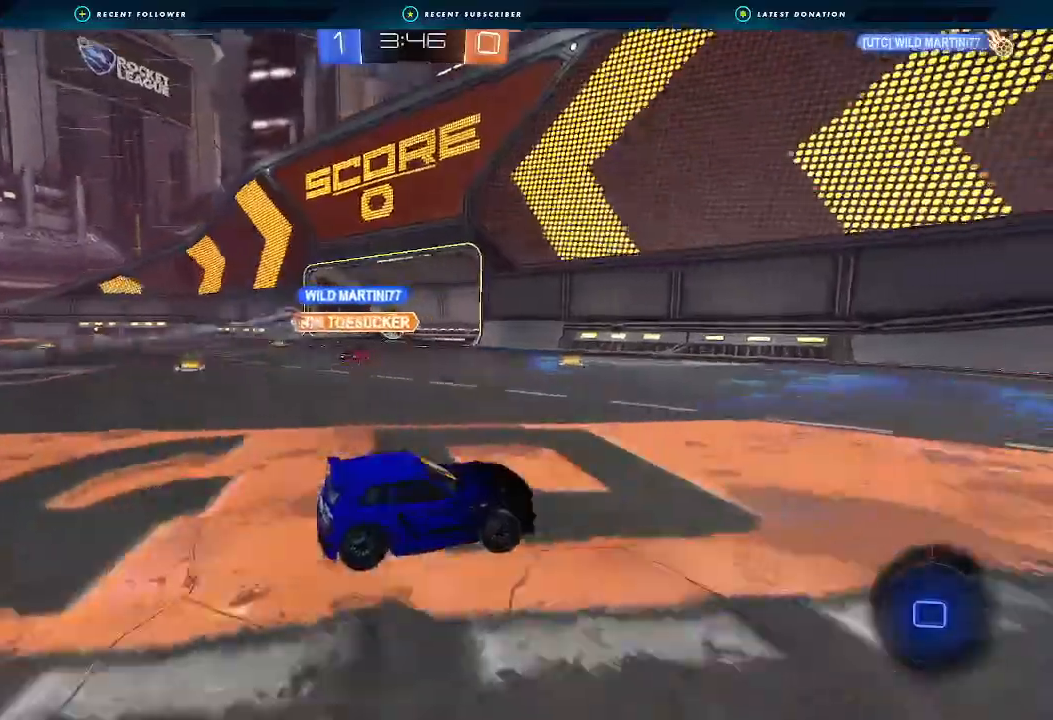
{"buttons": ["R2"], "left_stick": "left", "right_stick": "center", "events": [[133, "Y", "down"], [133, "left_stick", "right"], [233, "Y", "up"], [267, "left_stick", "center"], [333, "left_stick", "left"]]}
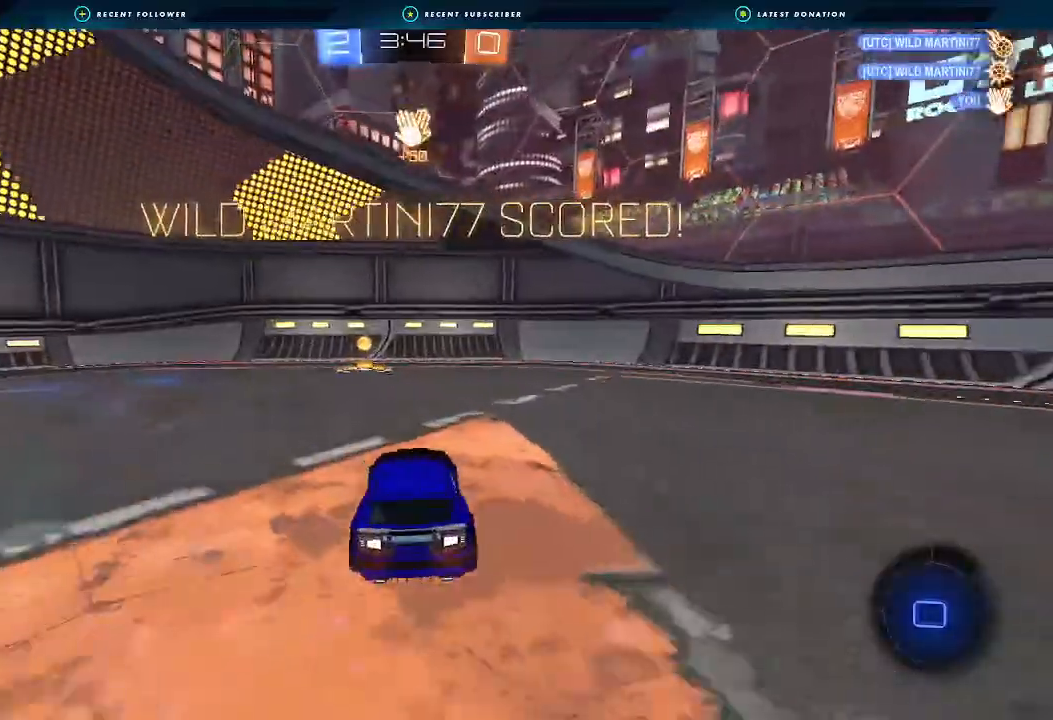
{"buttons": ["R2"], "left_stick": "center", "right_stick": "center", "events": [[300, "left_stick", "down-left"], [400, "left_stick", "center"]]}
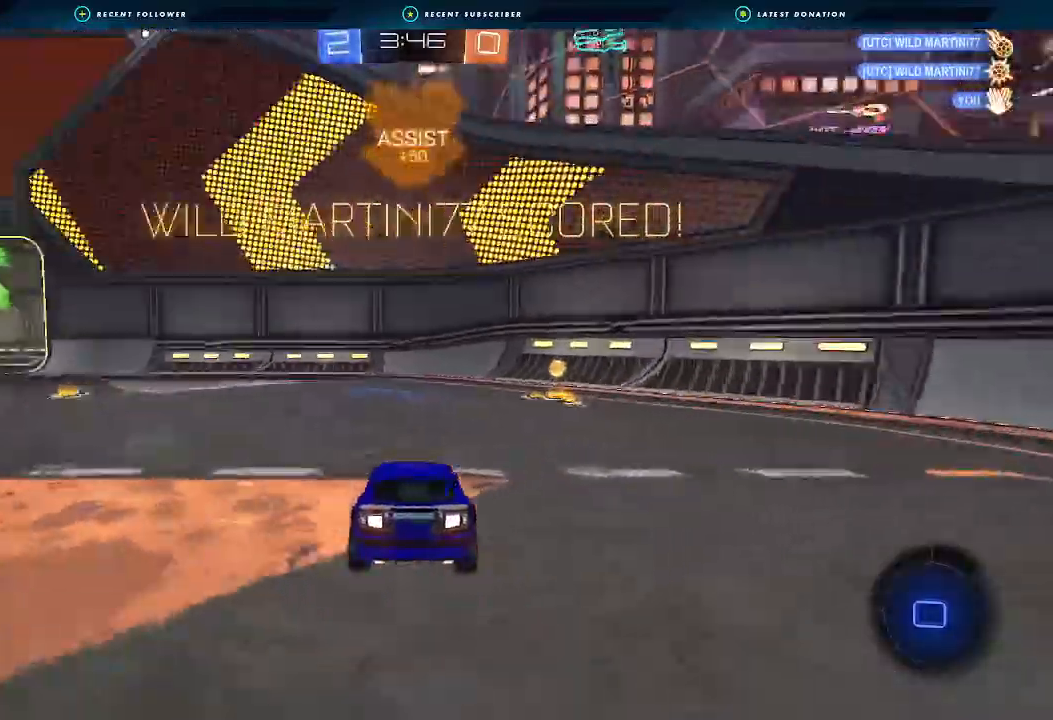
{"buttons": ["L2"], "left_stick": "center", "right_stick": "center", "events": [[167, "left_stick", "right"], [267, "left_stick", "center"], [300, "R2", "up"], [367, "L2", "down"]]}
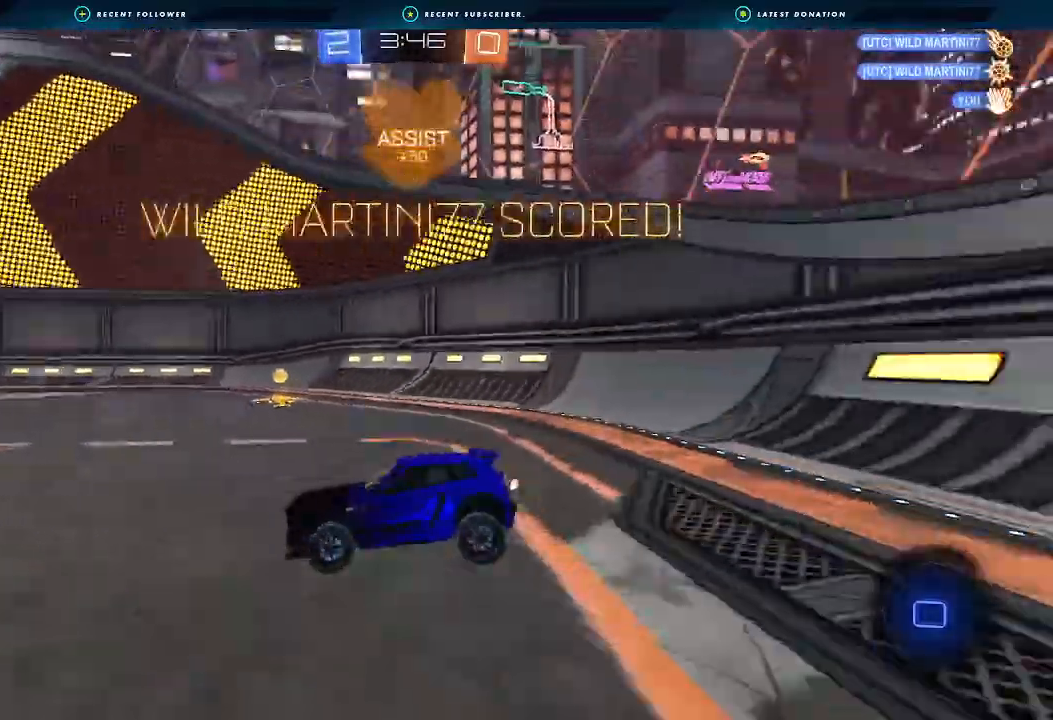
{"buttons": ["L2"], "left_stick": "center", "right_stick": "center"}
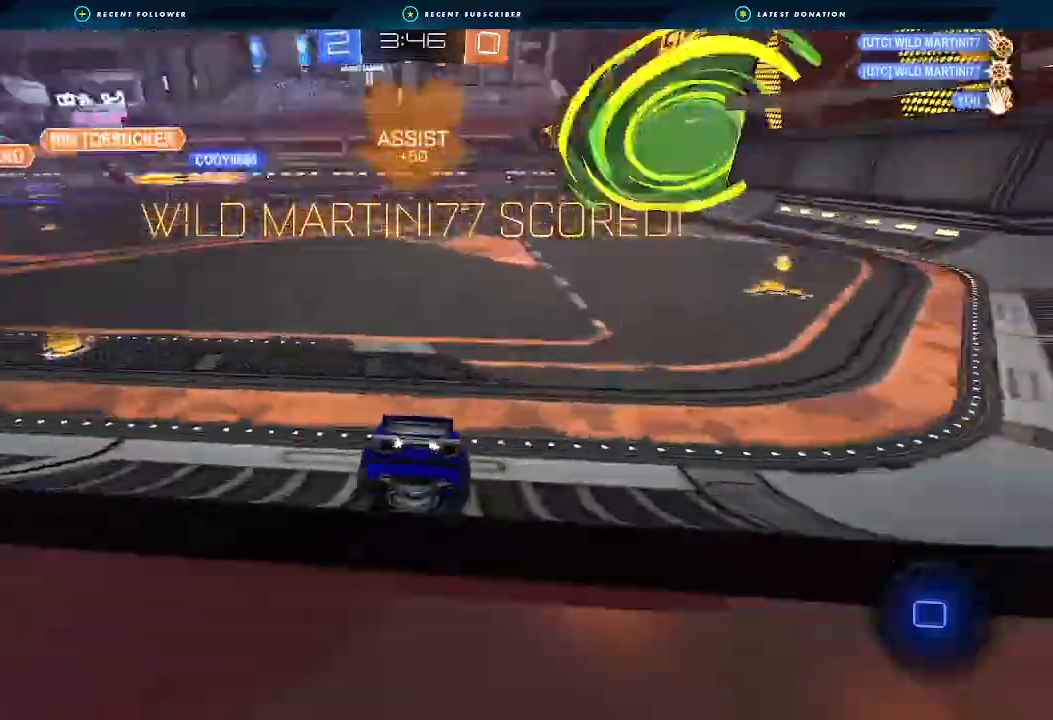
{"buttons": ["A", "R2"], "left_stick": "right", "right_stick": "center", "events": [[167, "R2", "down"], [233, "L2", "up"], [233, "left_stick", "right"], [467, "A", "down"]]}
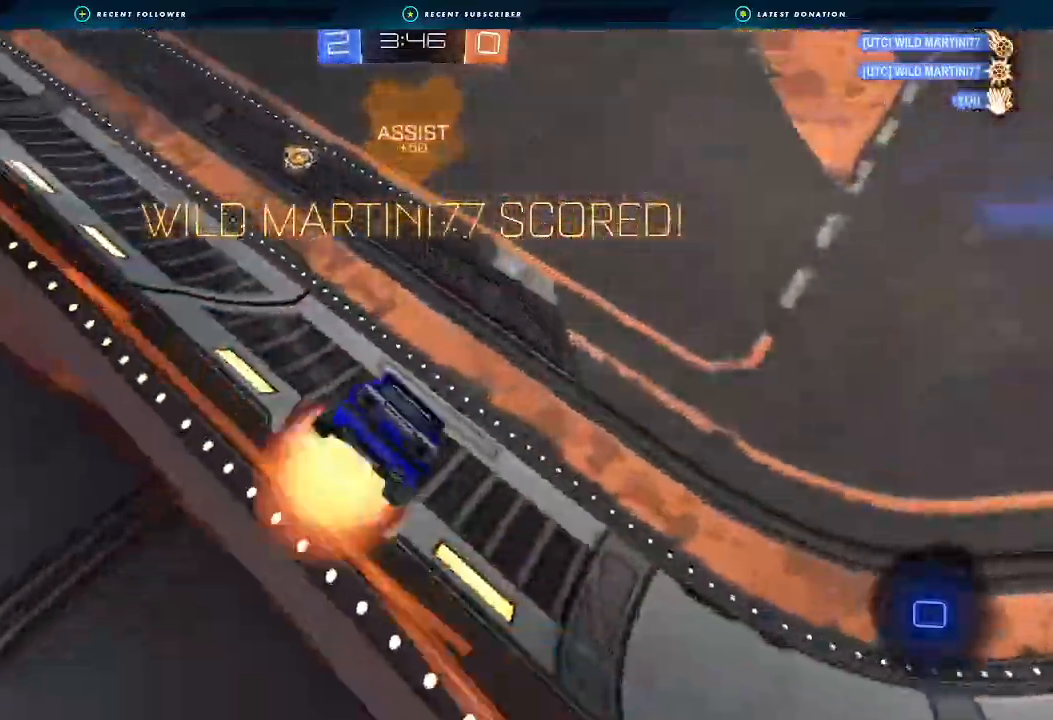
{"buttons": ["R2"], "left_stick": "center", "right_stick": "center", "events": [[67, "left_stick", "down-right"], [100, "L1", "down"], [133, "A", "up"], [200, "B", "down"], [300, "L1", "up"], [300, "left_stick", "center"], [367, "B", "up"]]}
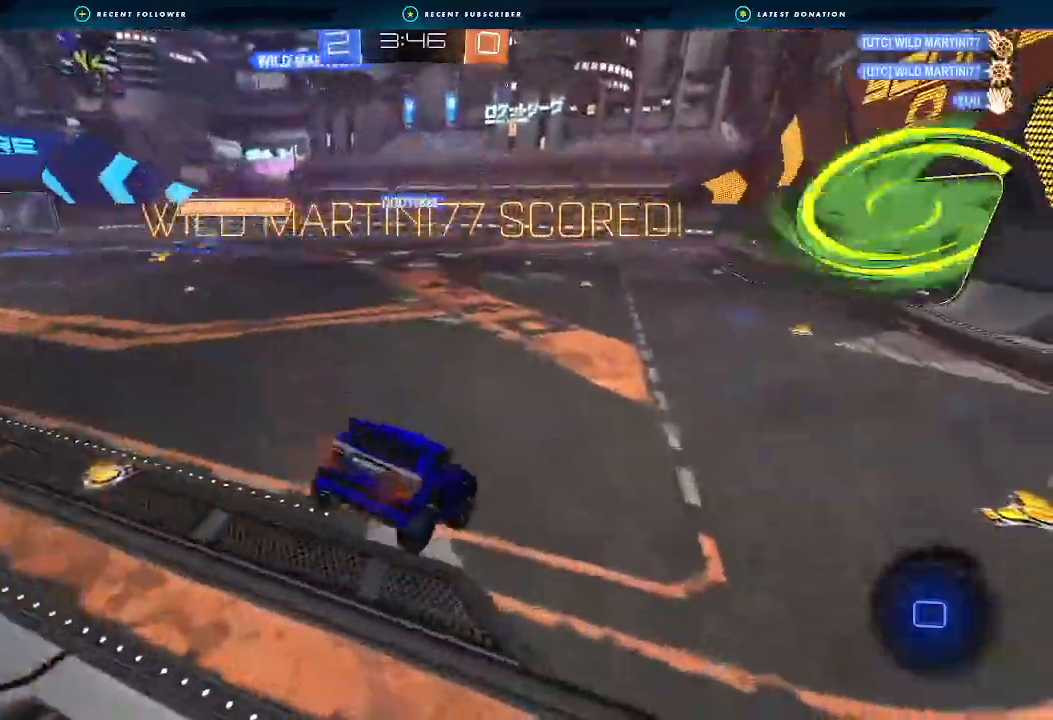
{"buttons": ["A", "B", "R2"], "left_stick": "up", "right_stick": "center", "events": [[100, "left_stick", "down"], [267, "left_stick", "center"], [367, "left_stick", "up"], [433, "B", "down"], [467, "A", "down"]]}
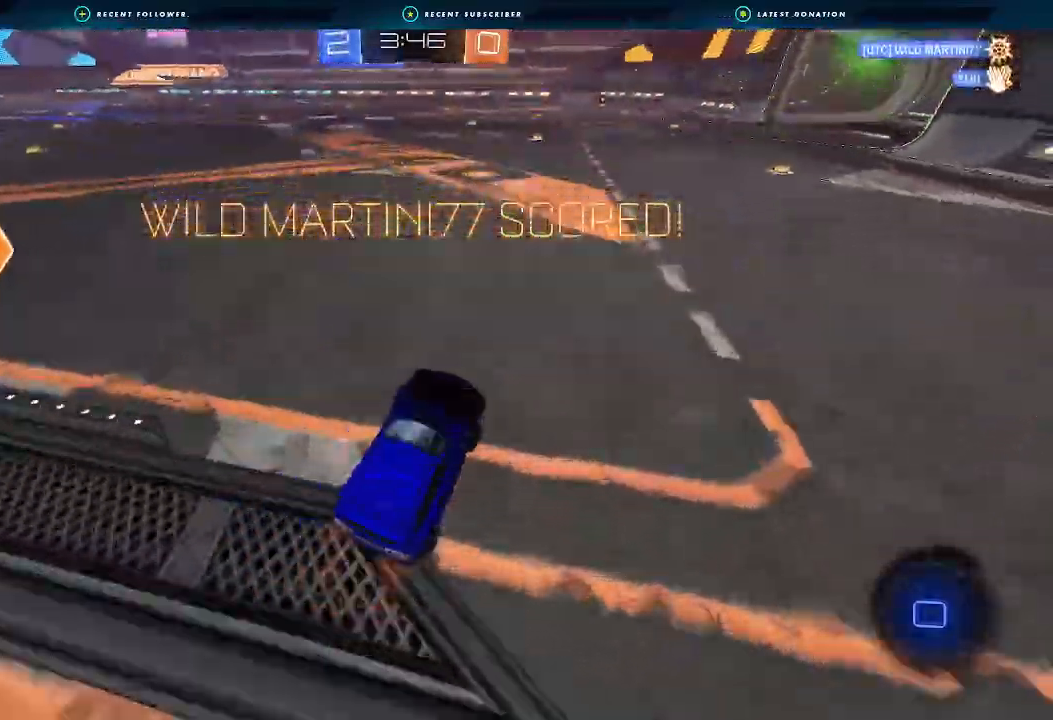
{"buttons": ["B", "L1", "R2"], "left_stick": "down-left", "right_stick": "center", "events": [[100, "A", "up"], [167, "left_stick", "center"], [233, "L1", "down"], [233, "left_stick", "up"], [267, "A", "down"], [300, "A", "up"], [300, "L3", "down"], [367, "A", "down"], [367, "L3", "up"], [400, "left_stick", "down-left"], [500, "A", "up"]]}
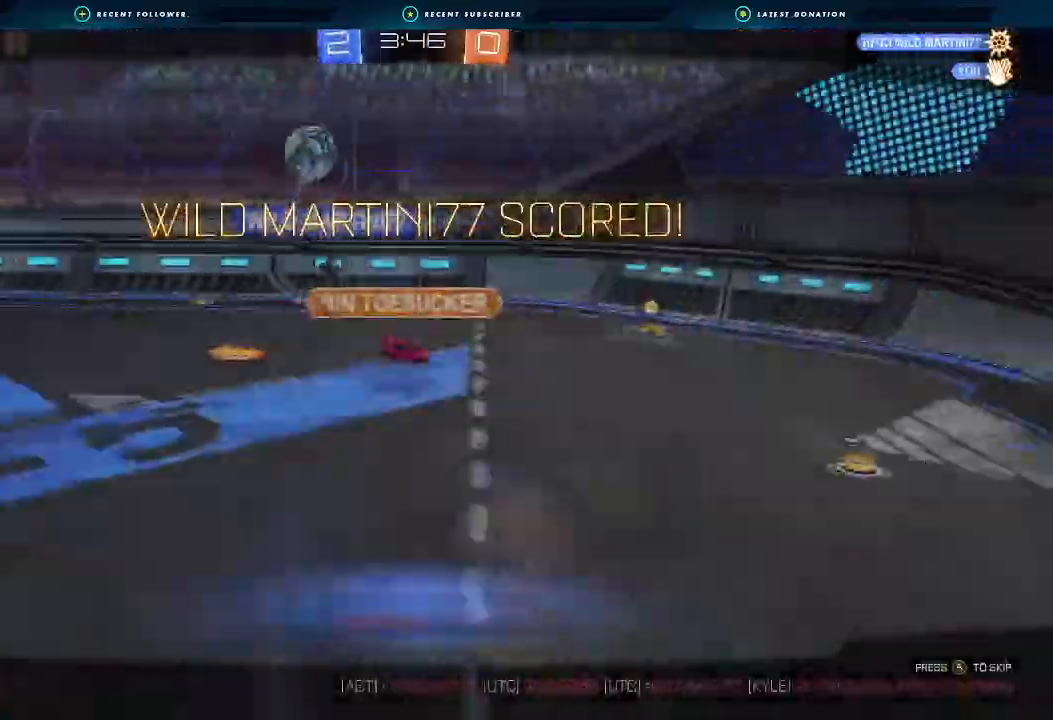
{"buttons": [], "left_stick": "down-left", "right_stick": "center", "events": [[100, "B", "up"], [100, "R2", "up"], [167, "L1", "up"], [233, "A", "down"], [233, "X", "down"], [433, "X", "up"], [467, "A", "up"]]}
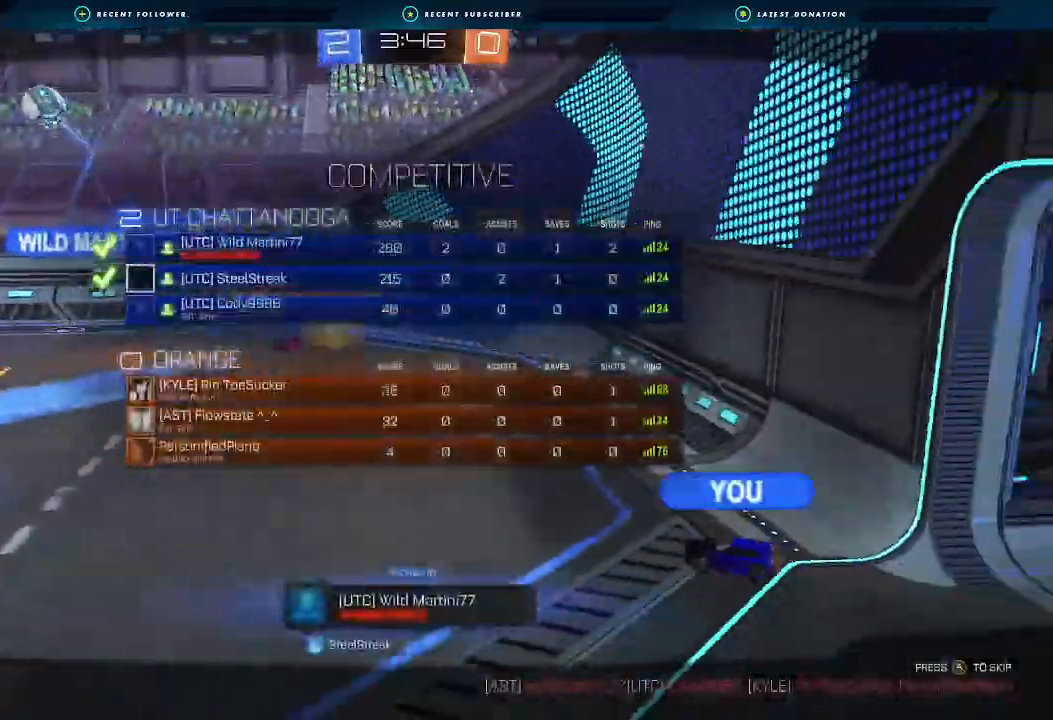
{"buttons": [], "left_stick": "center", "right_stick": "center", "events": [[33, "left_stick", "center"]]}
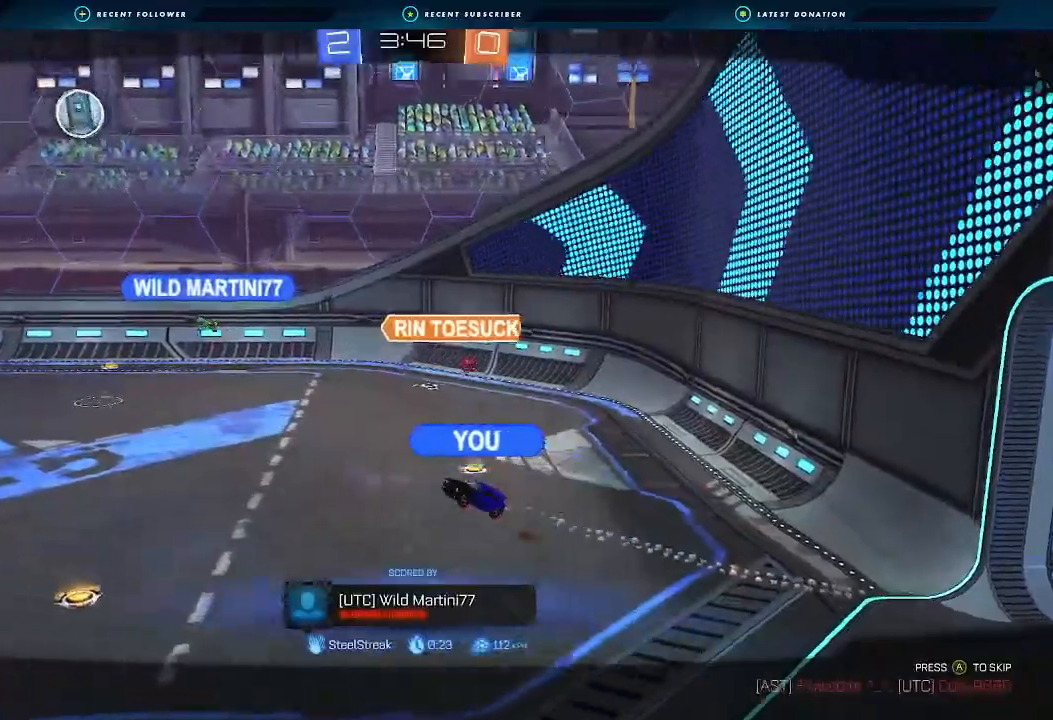
{"buttons": [], "left_stick": "center", "right_stick": "center", "events": []}
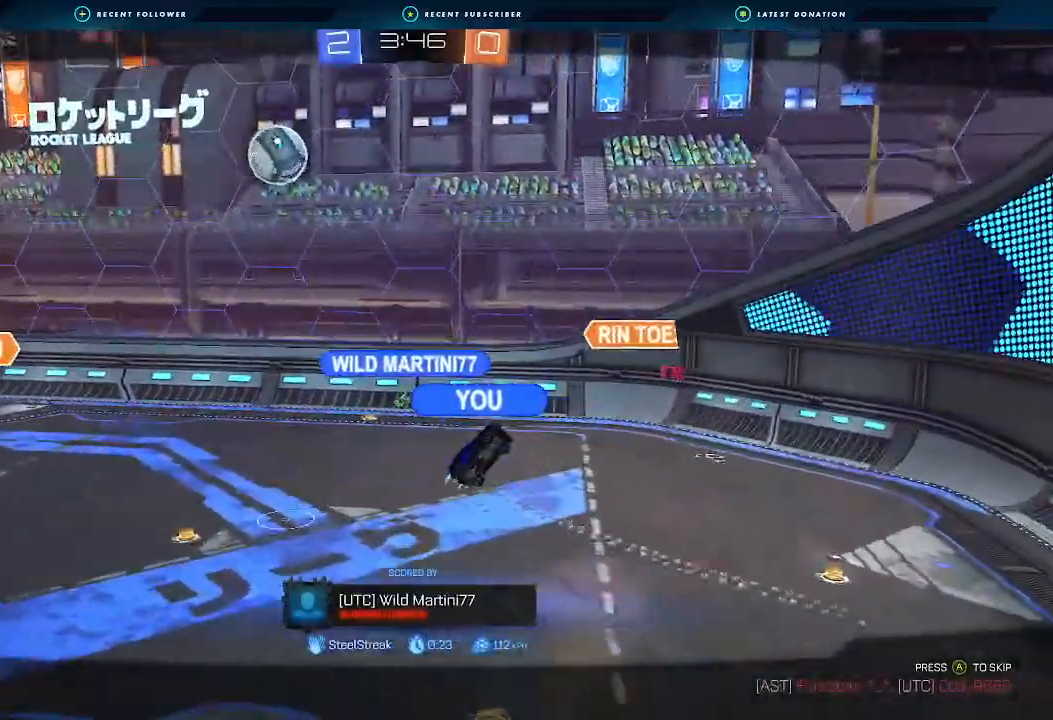
{"buttons": [], "left_stick": "center", "right_stick": "center", "events": []}